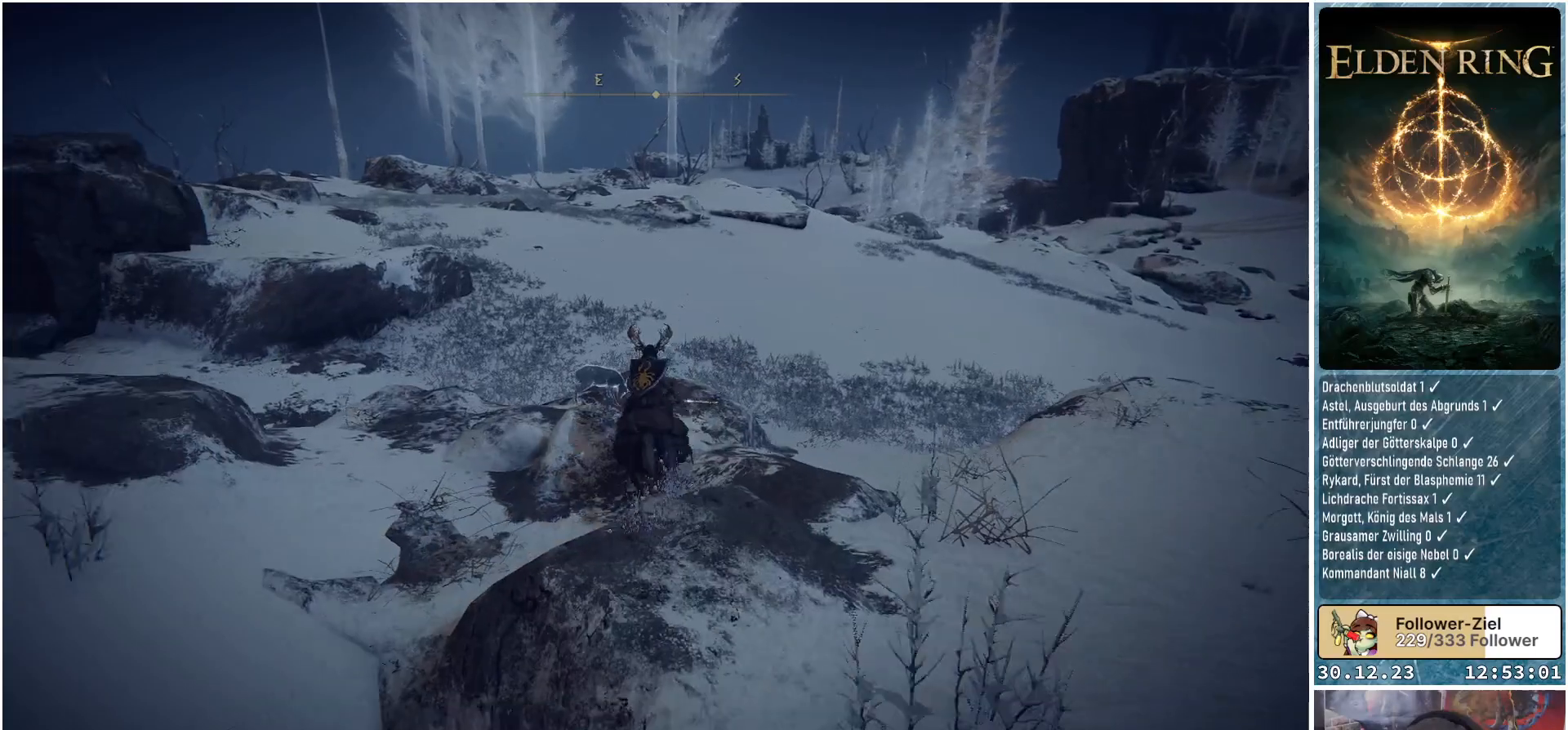
Gameplay with a controller (Xbox layout); each line is a JSON object with the inputs held at the frame after it. "events" lists button and stick changes between this image and that frame as [ms after this image, input, new state], when the widget could be followed in between.
{"buttons": [], "left_stick": "up", "right_stick": "center", "events": []}
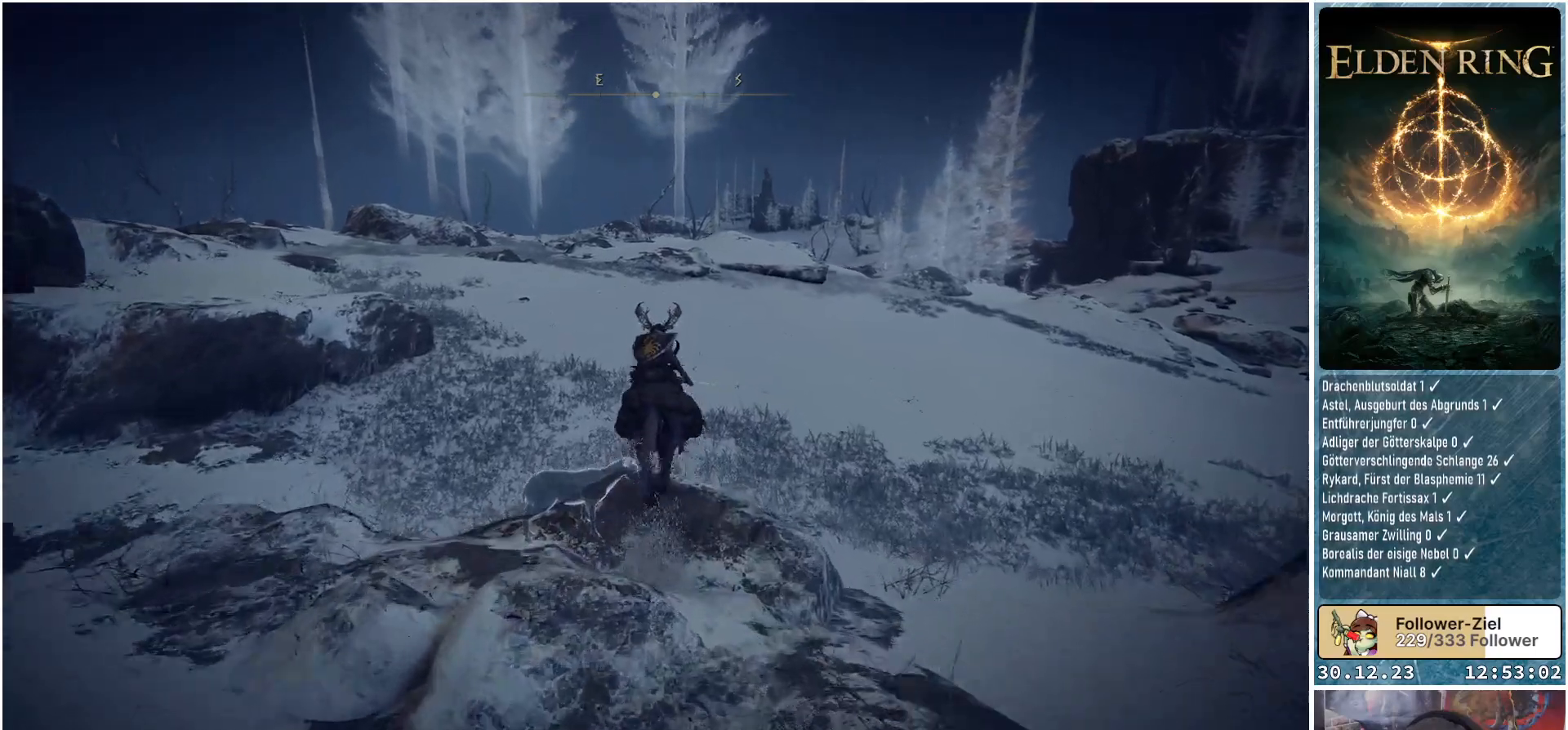
{"buttons": [], "left_stick": "up", "right_stick": "center", "events": []}
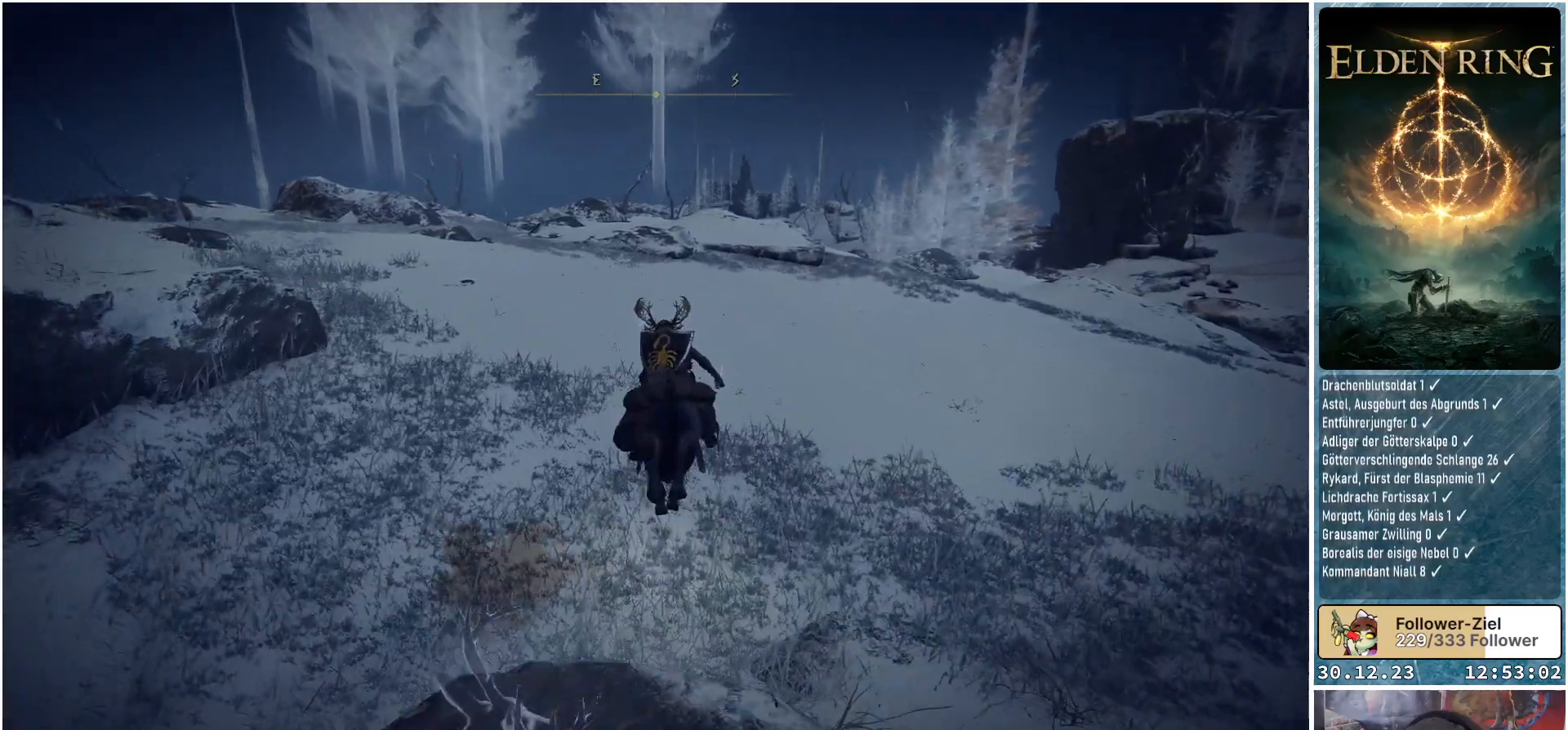
{"buttons": ["B"], "left_stick": "up", "right_stick": "center", "events": [[434, "B", "down"]]}
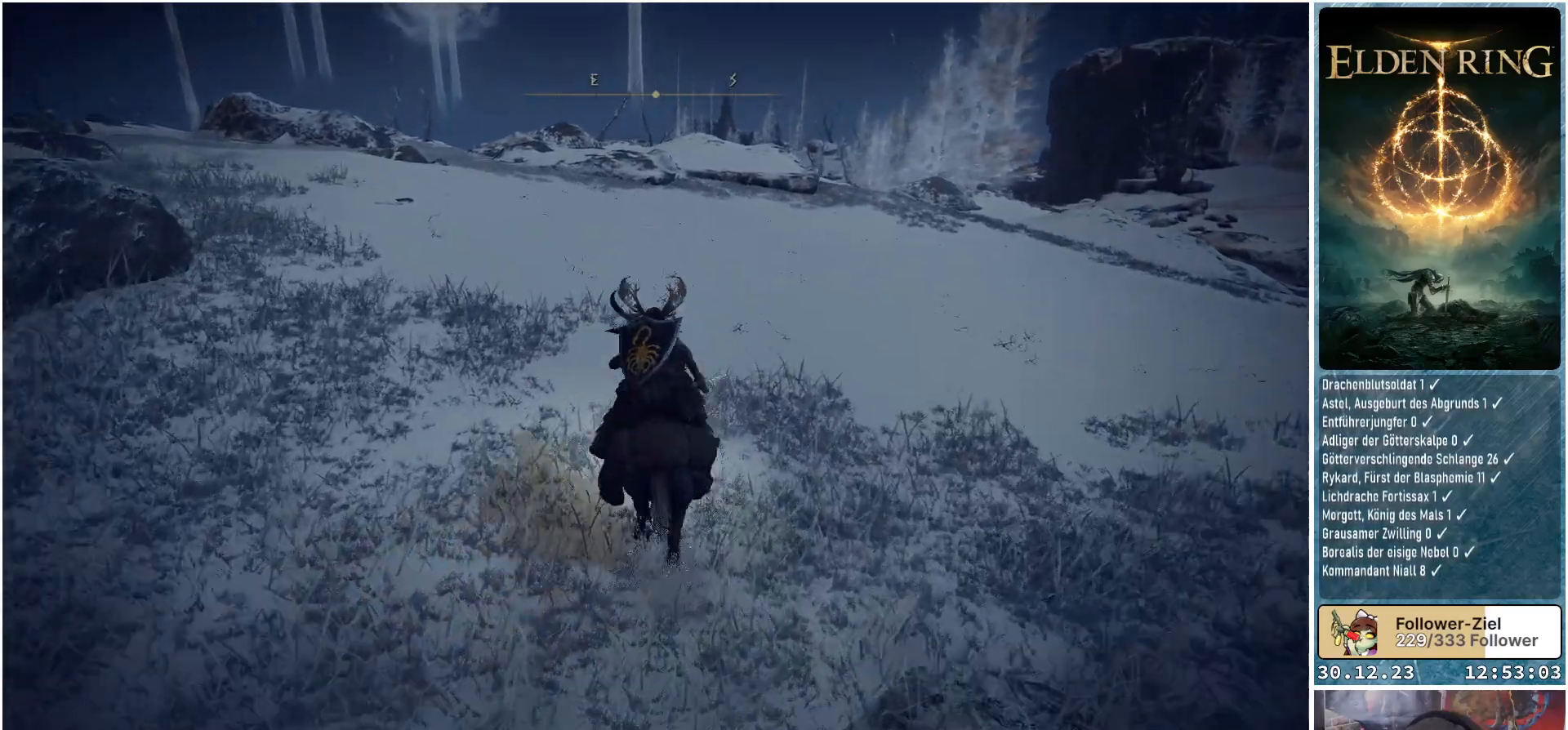
{"buttons": [], "left_stick": "up", "right_stick": "center", "events": [[34, "B", "up"]]}
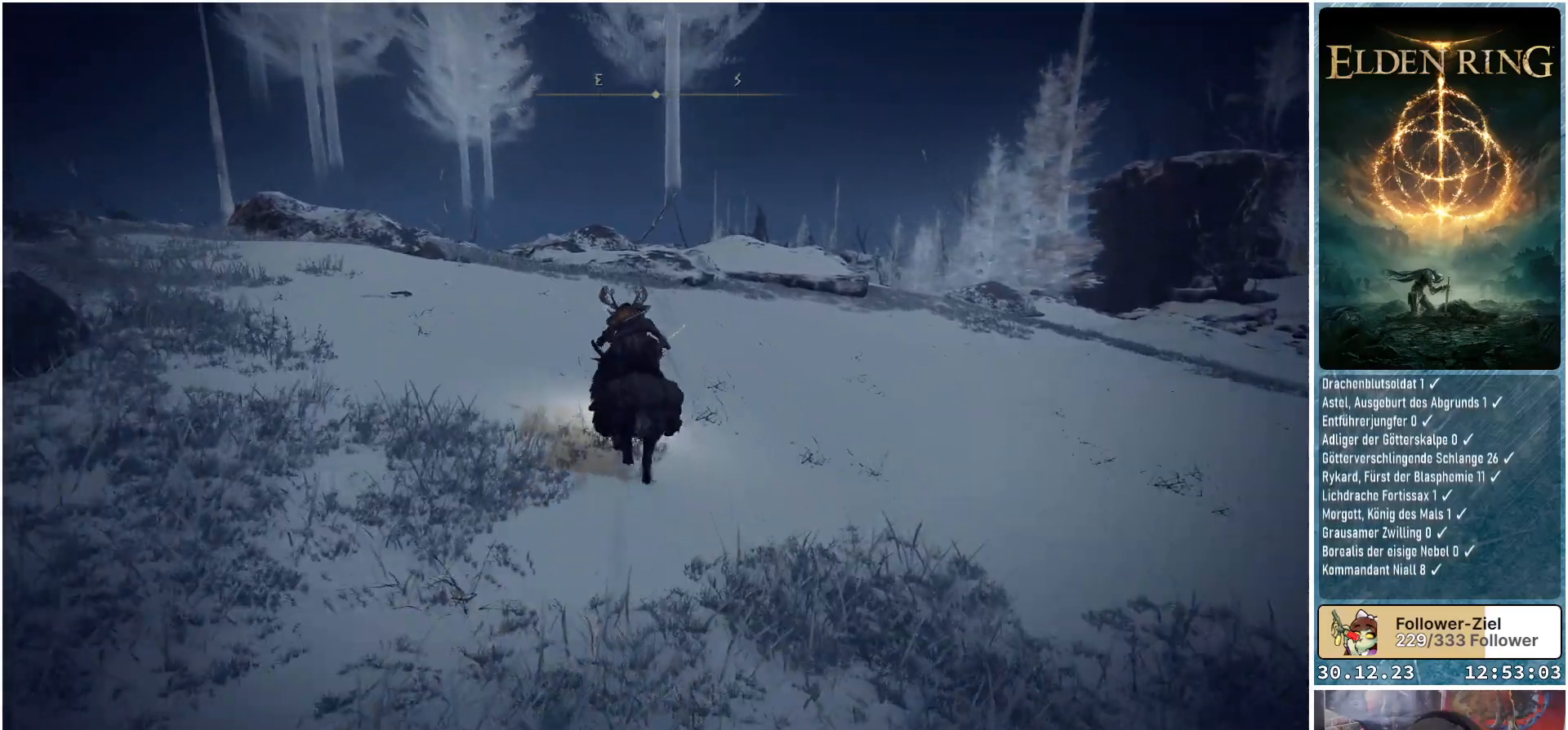
{"buttons": [], "left_stick": "up", "right_stick": "center", "events": []}
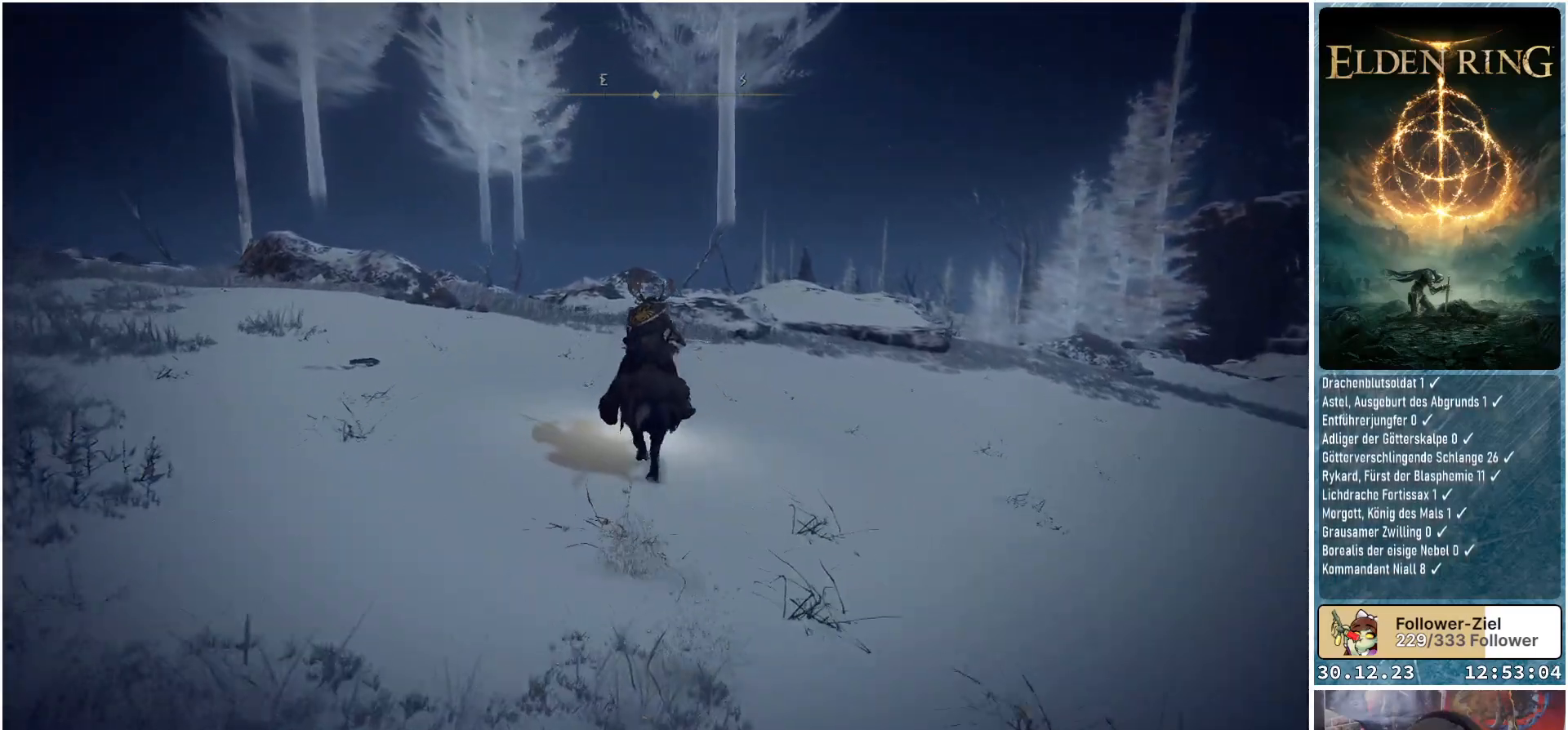
{"buttons": [], "left_stick": "up", "right_stick": "down", "events": [[184, "right_stick", "down"]]}
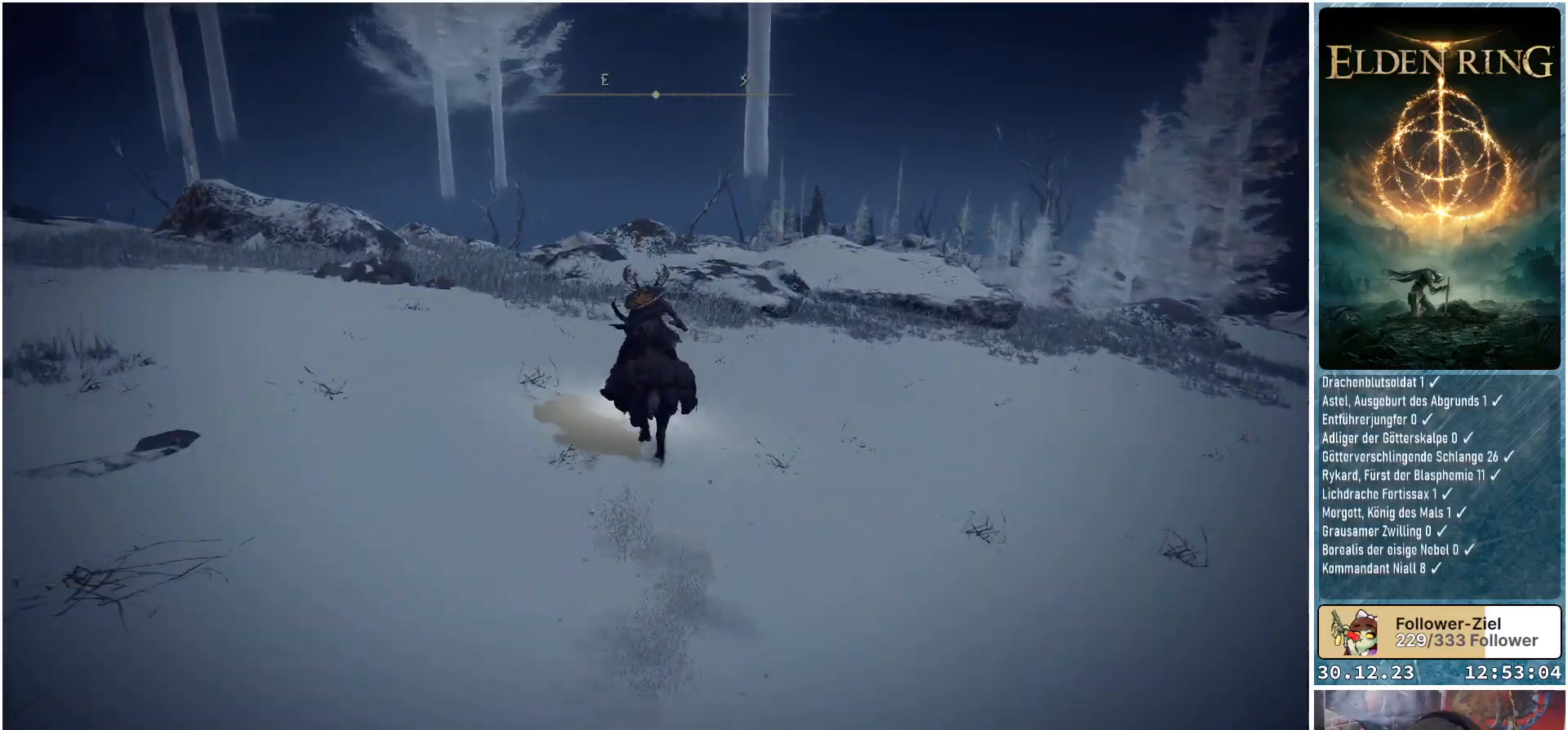
{"buttons": [], "left_stick": "up", "right_stick": "down", "events": []}
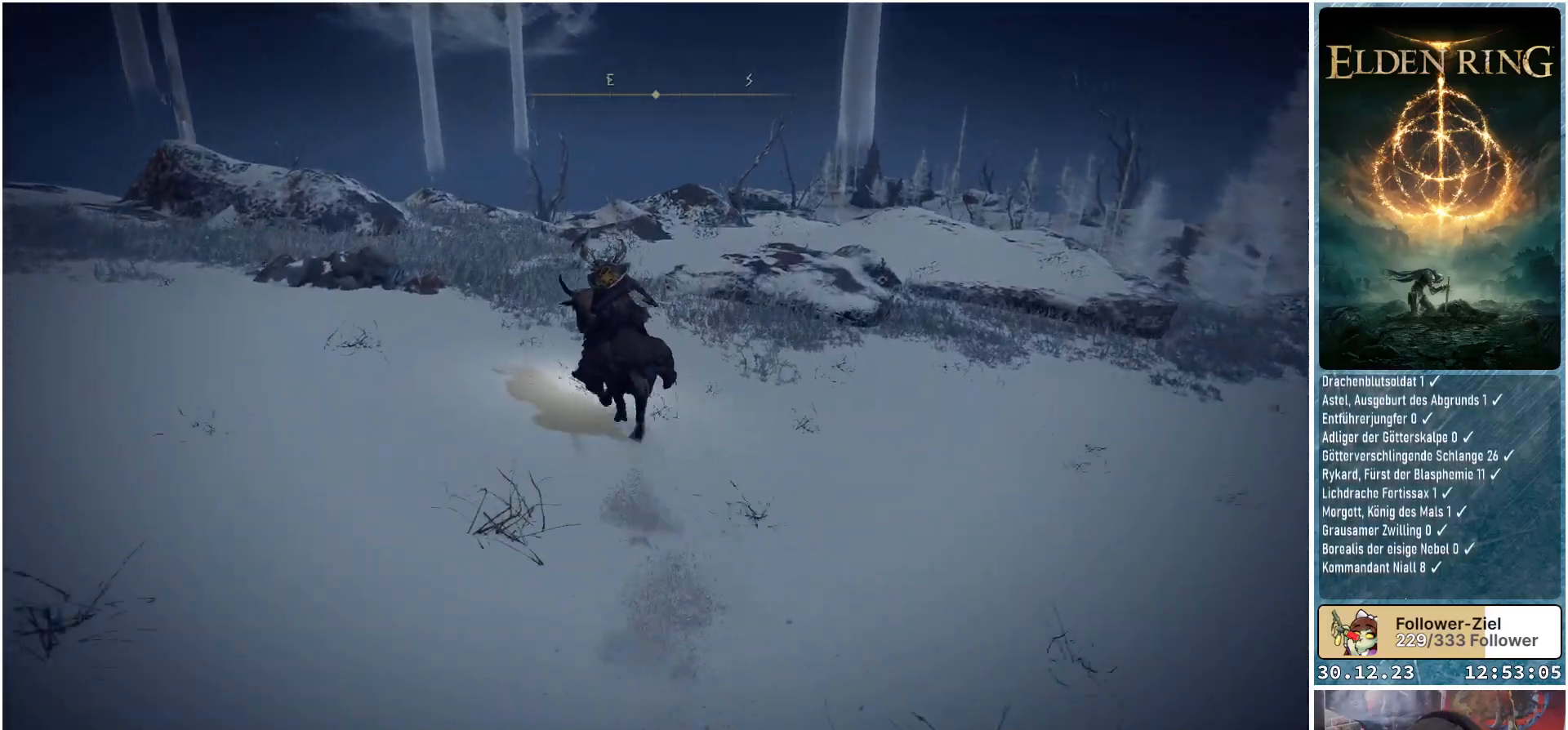
{"buttons": [], "left_stick": "up", "right_stick": "down", "events": []}
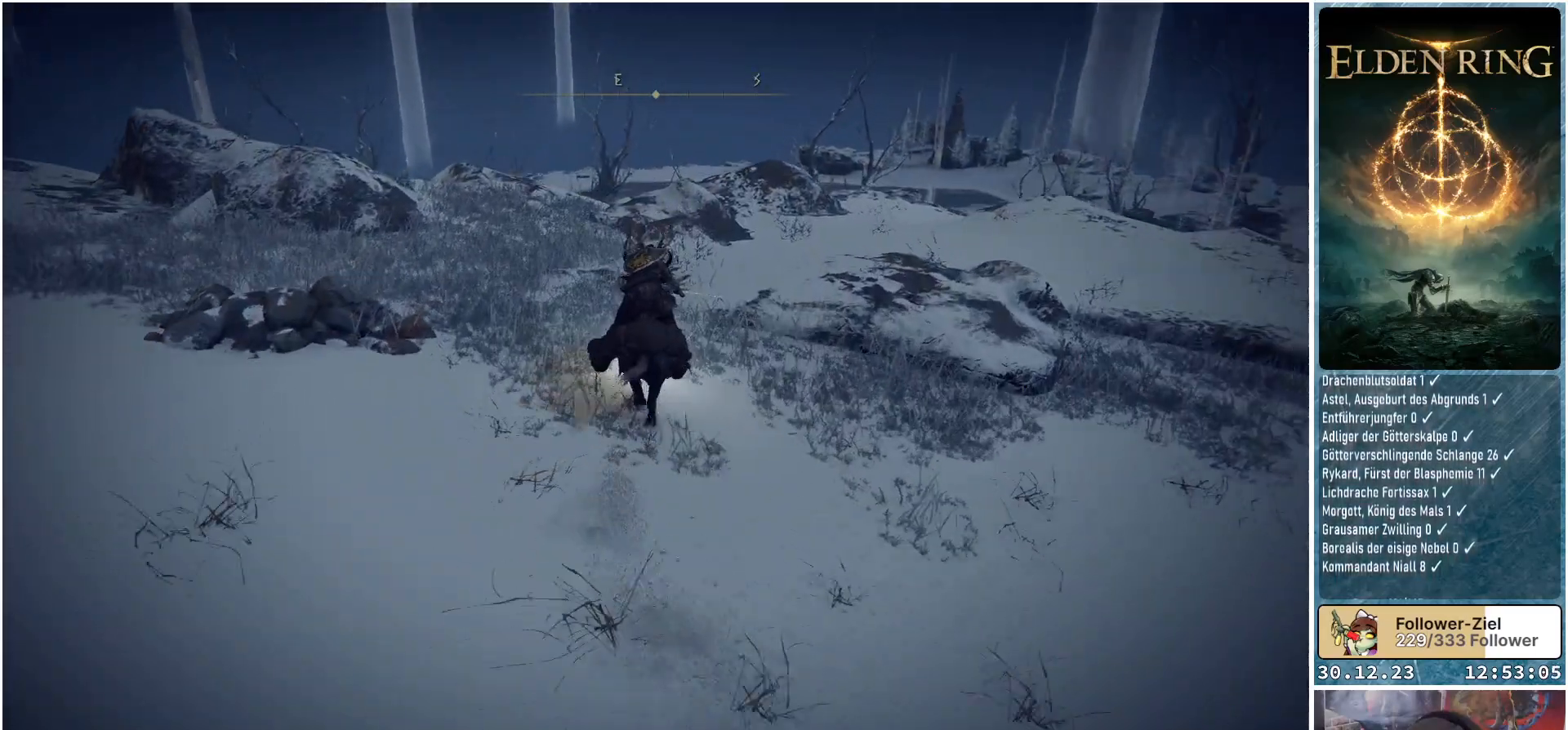
{"buttons": [], "left_stick": "up", "right_stick": "down-right", "events": [[400, "right_stick", "down-right"]]}
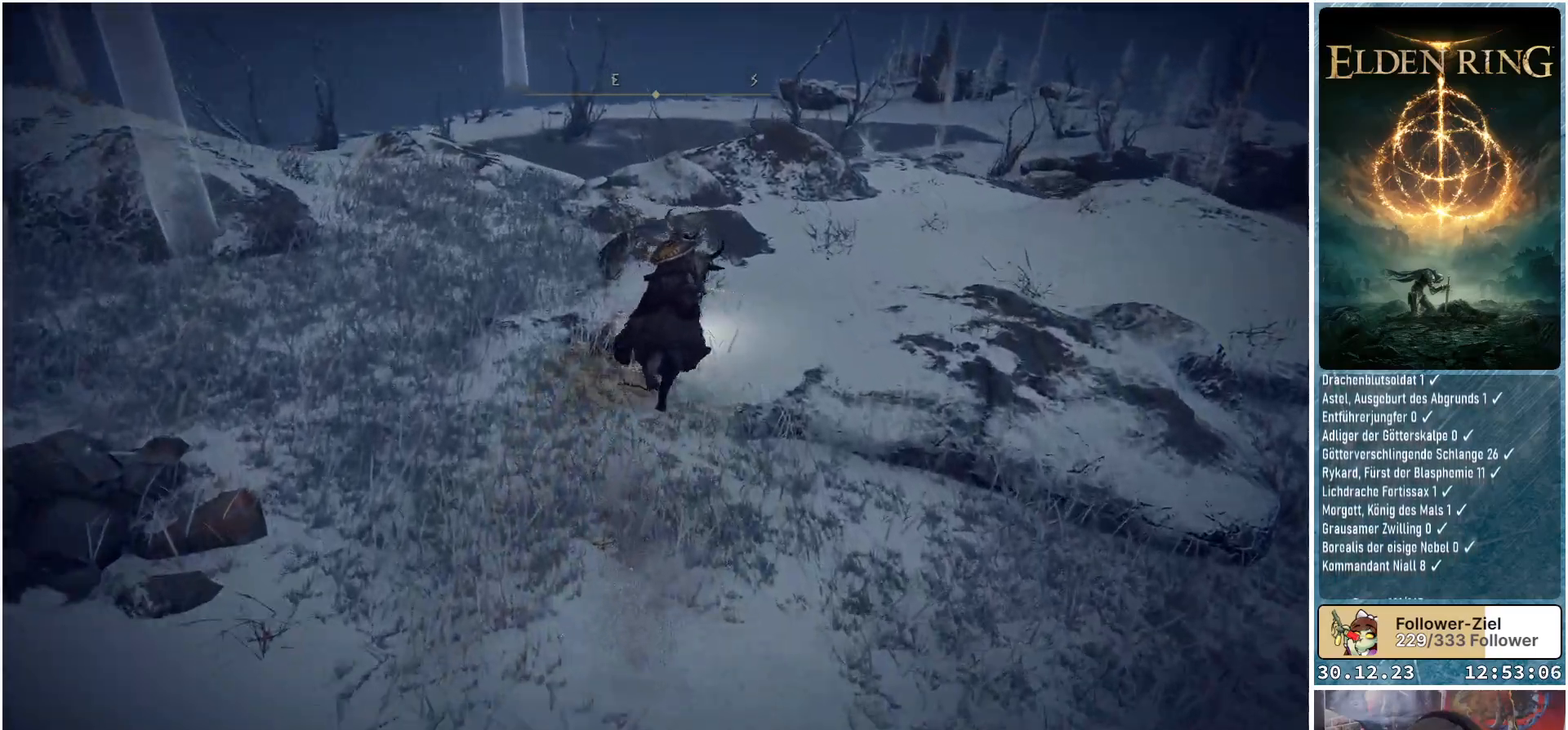
{"buttons": [], "left_stick": "up", "right_stick": "down-right", "events": []}
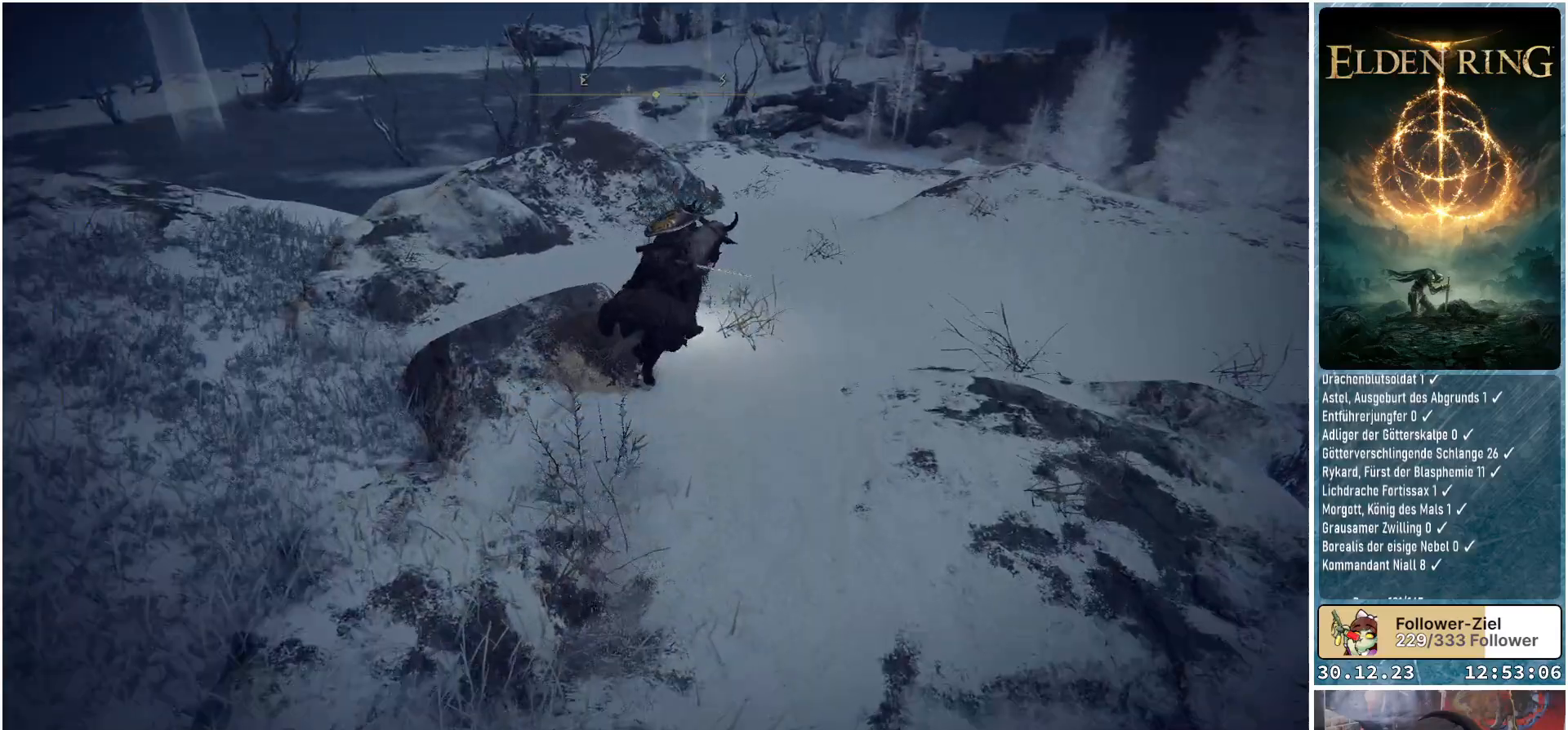
{"buttons": [], "left_stick": "up", "right_stick": "down-right", "events": []}
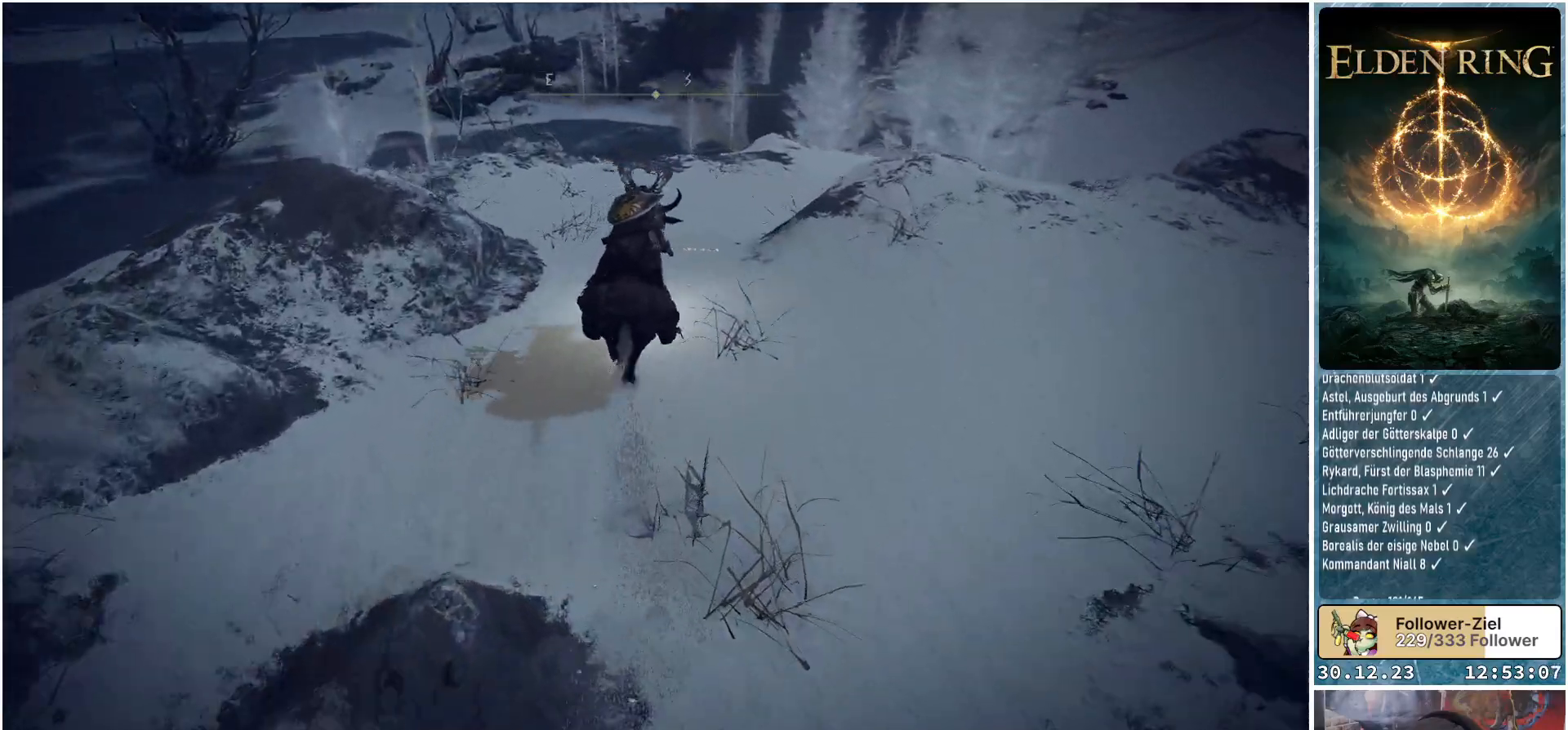
{"buttons": [], "left_stick": "up", "right_stick": "down-right", "events": []}
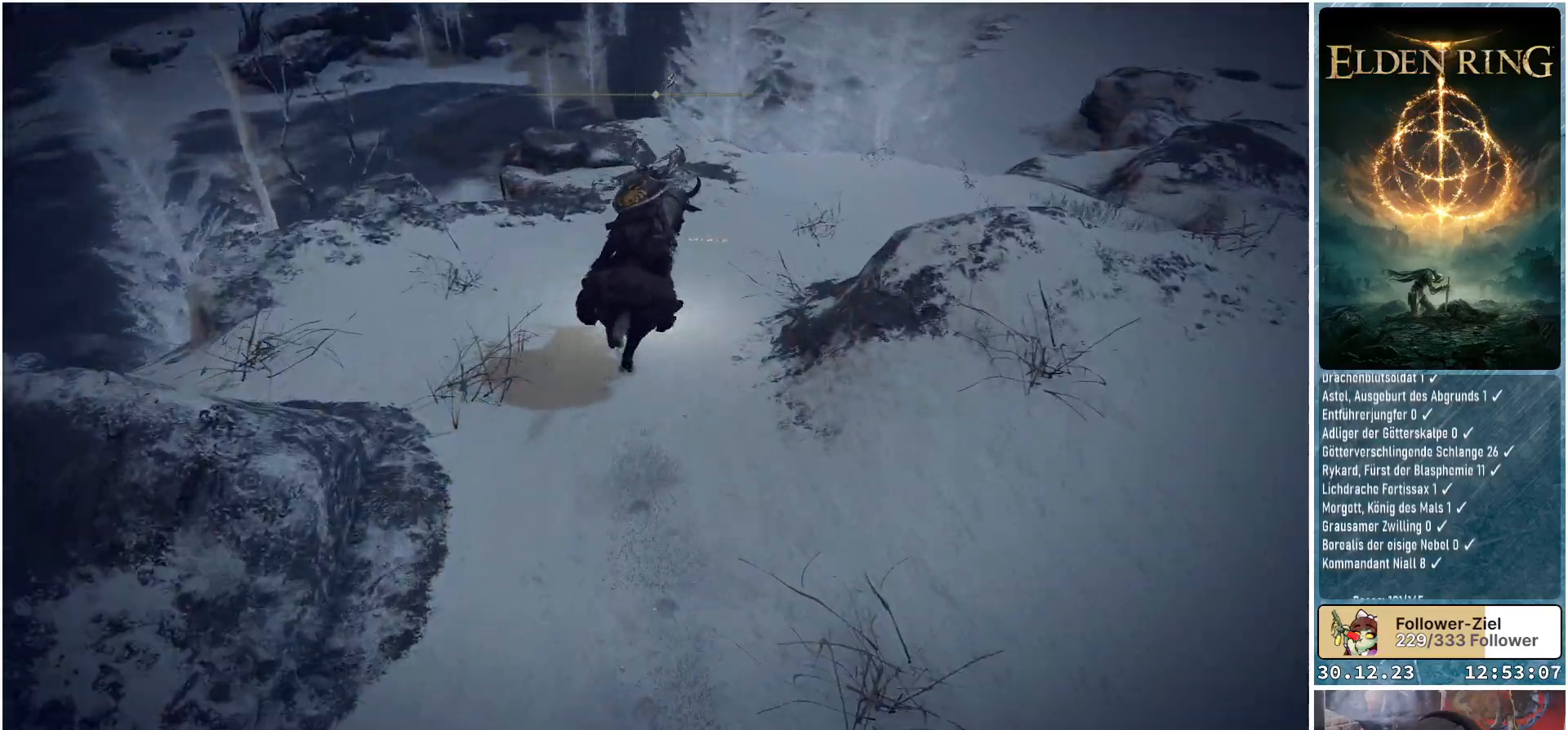
{"buttons": [], "left_stick": "up", "right_stick": "down-right", "events": []}
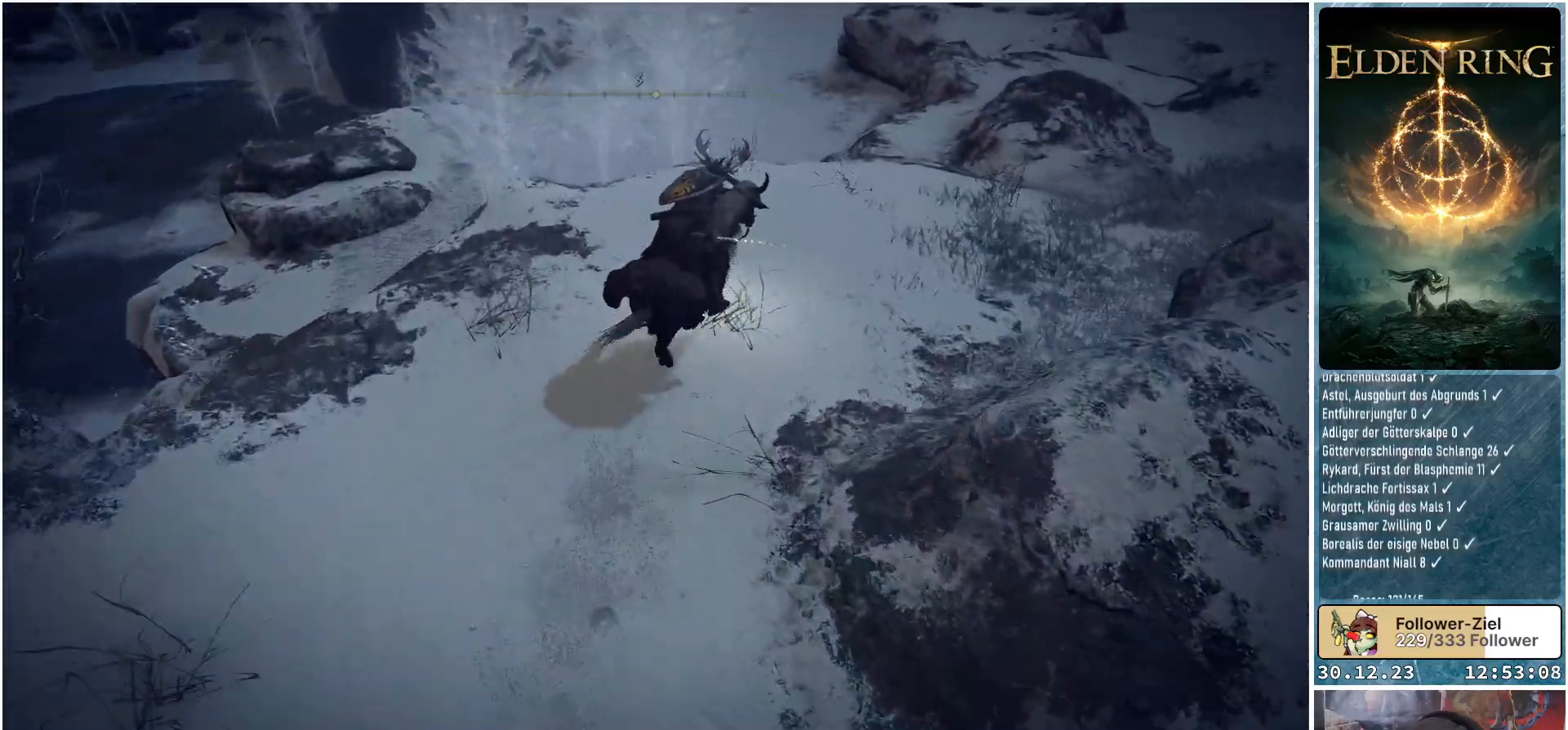
{"buttons": [], "left_stick": "up", "right_stick": "center", "events": [[151, "right_stick", "down"], [451, "right_stick", "center"]]}
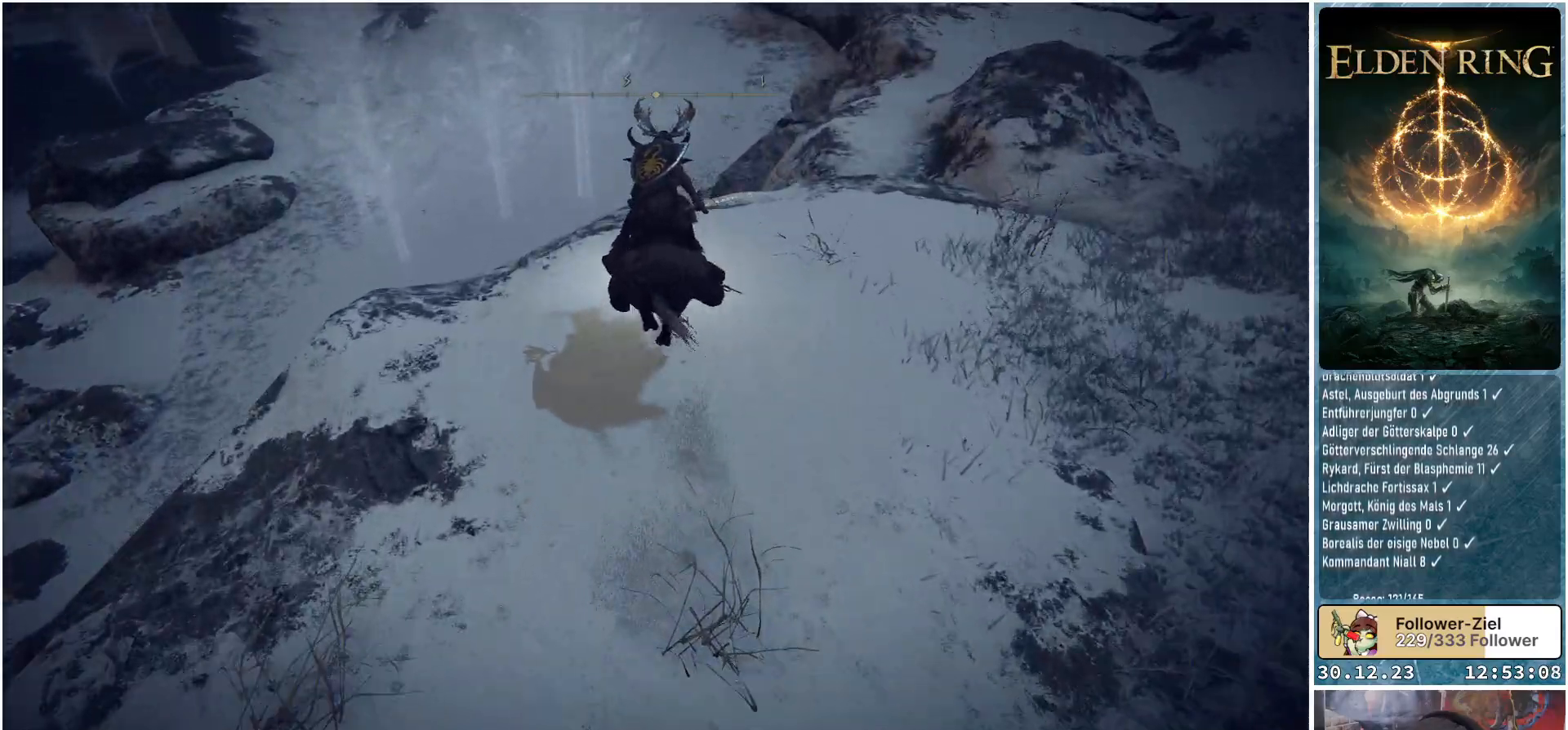
{"buttons": [], "left_stick": "up", "right_stick": "down-left", "events": [[250, "right_stick", "down-left"]]}
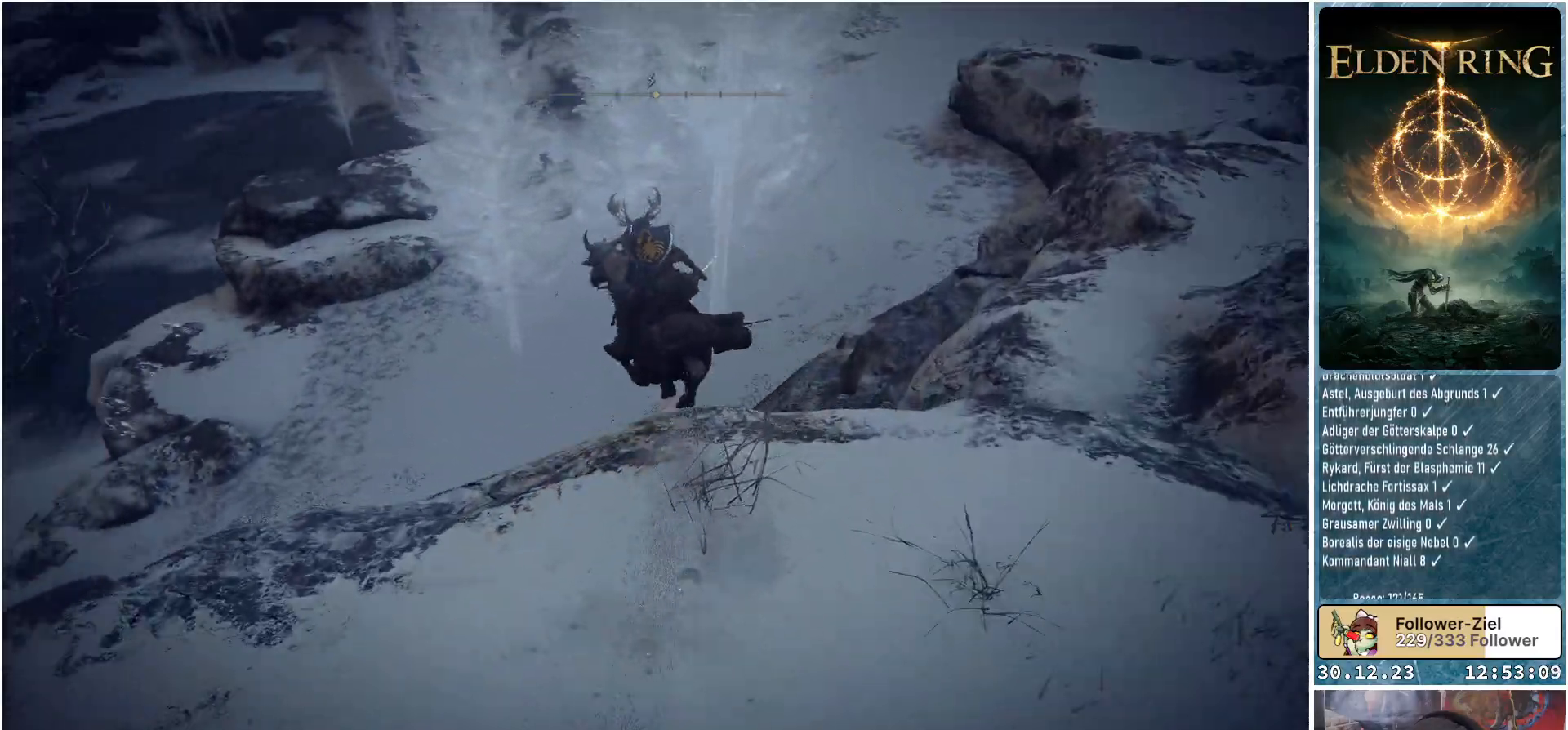
{"buttons": [], "left_stick": "up", "right_stick": "left", "events": [[184, "right_stick", "left"]]}
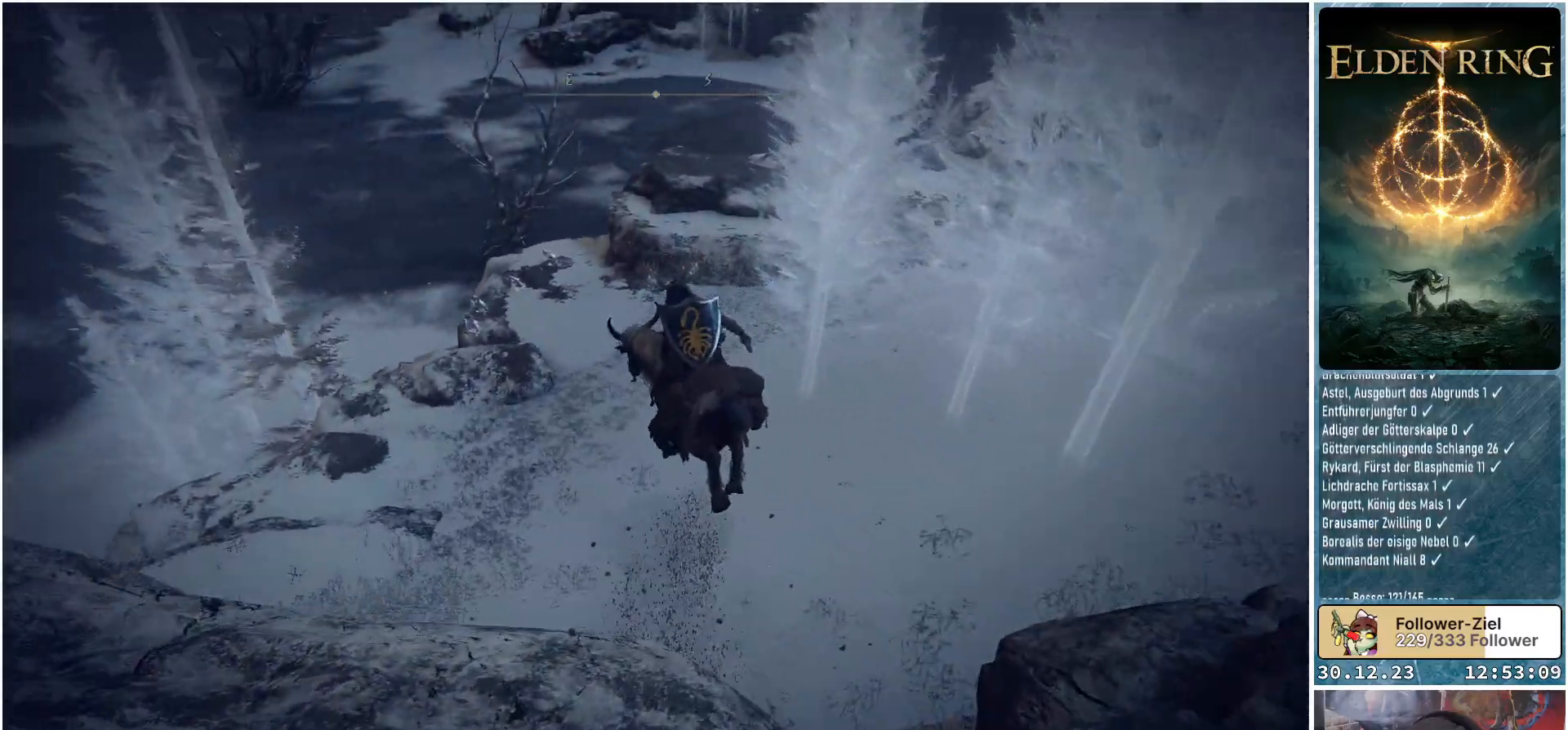
{"buttons": [], "left_stick": "up", "right_stick": "up-left", "events": [[250, "right_stick", "up-left"]]}
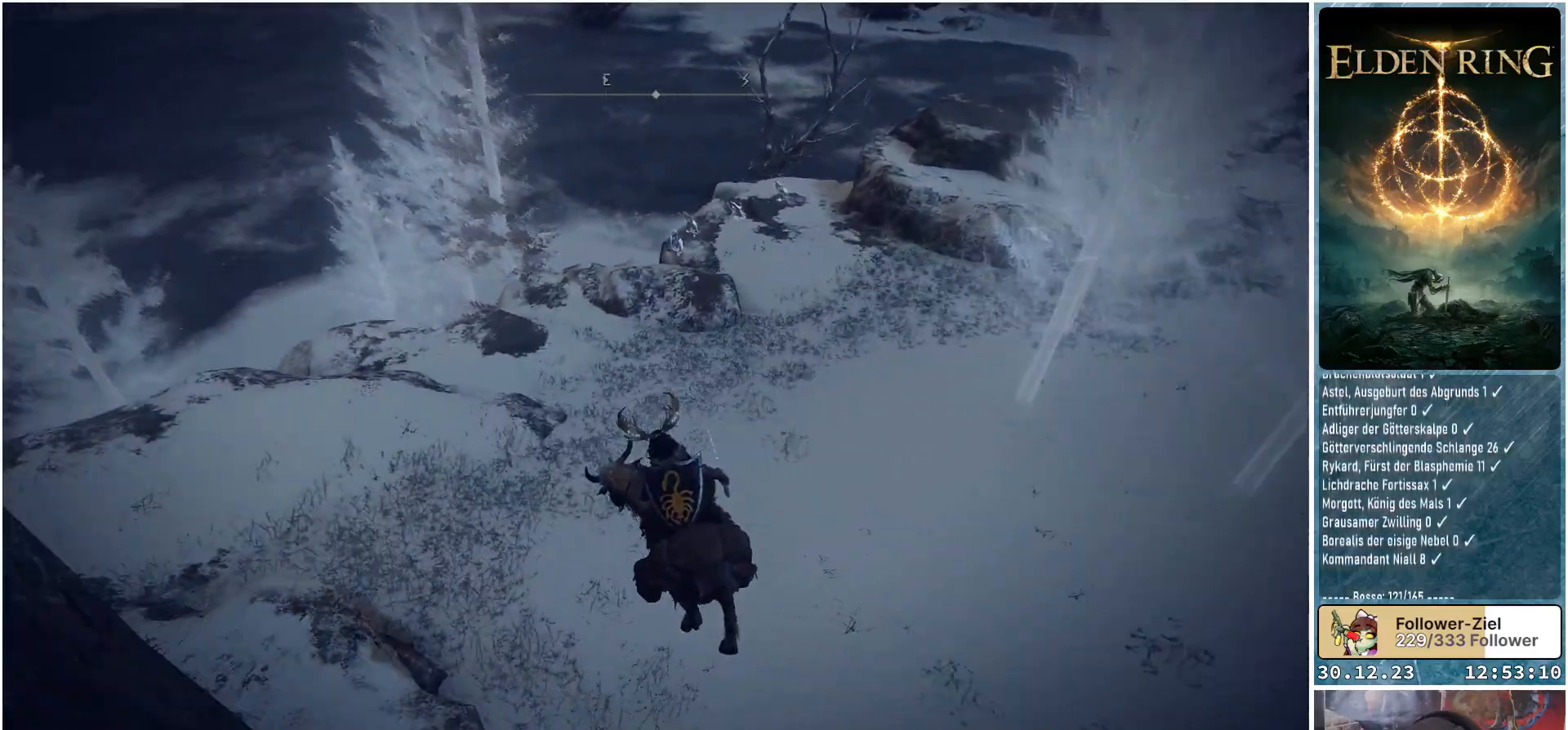
{"buttons": [], "left_stick": "up", "right_stick": "up-left", "events": []}
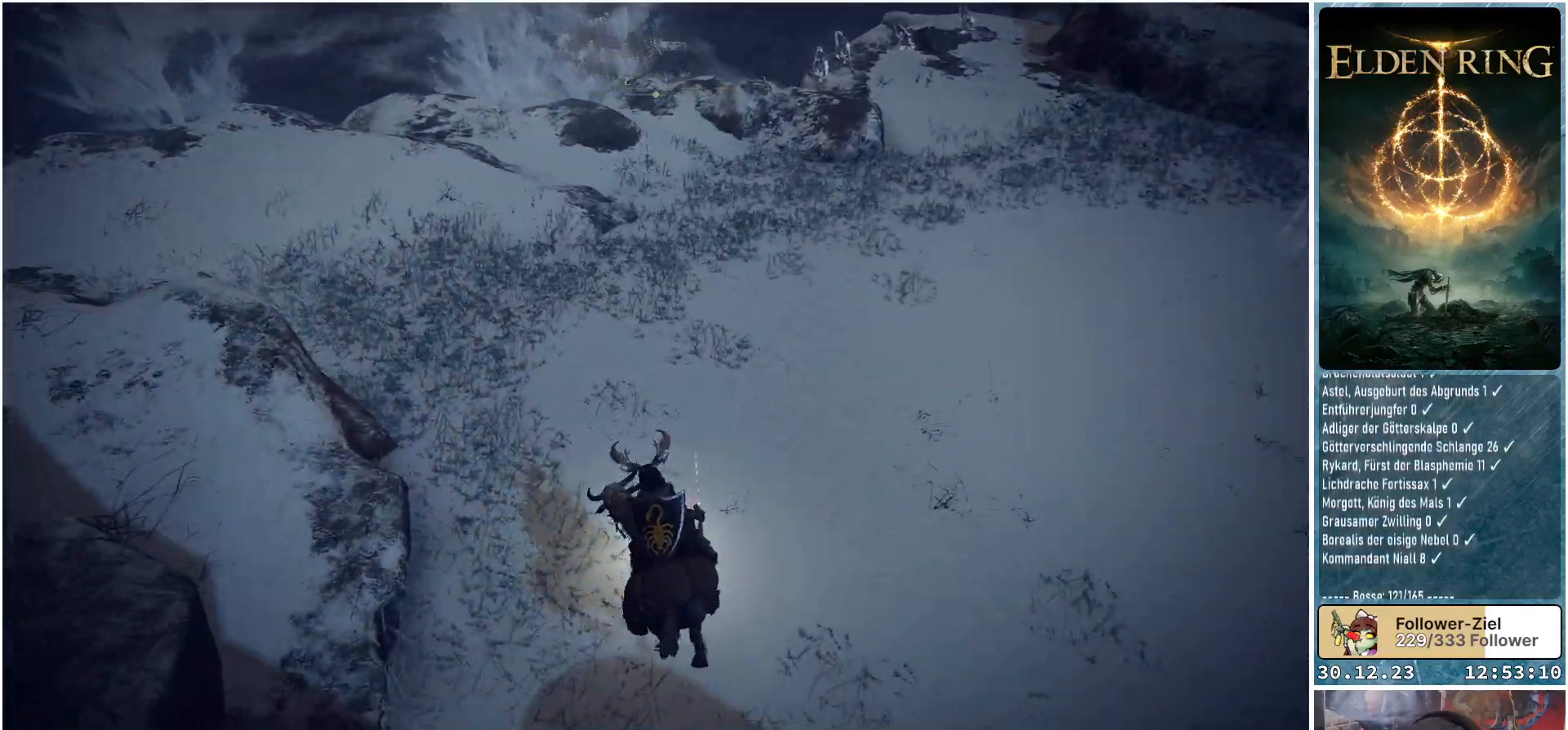
{"buttons": [], "left_stick": "up", "right_stick": "center", "events": [[450, "right_stick", "center"]]}
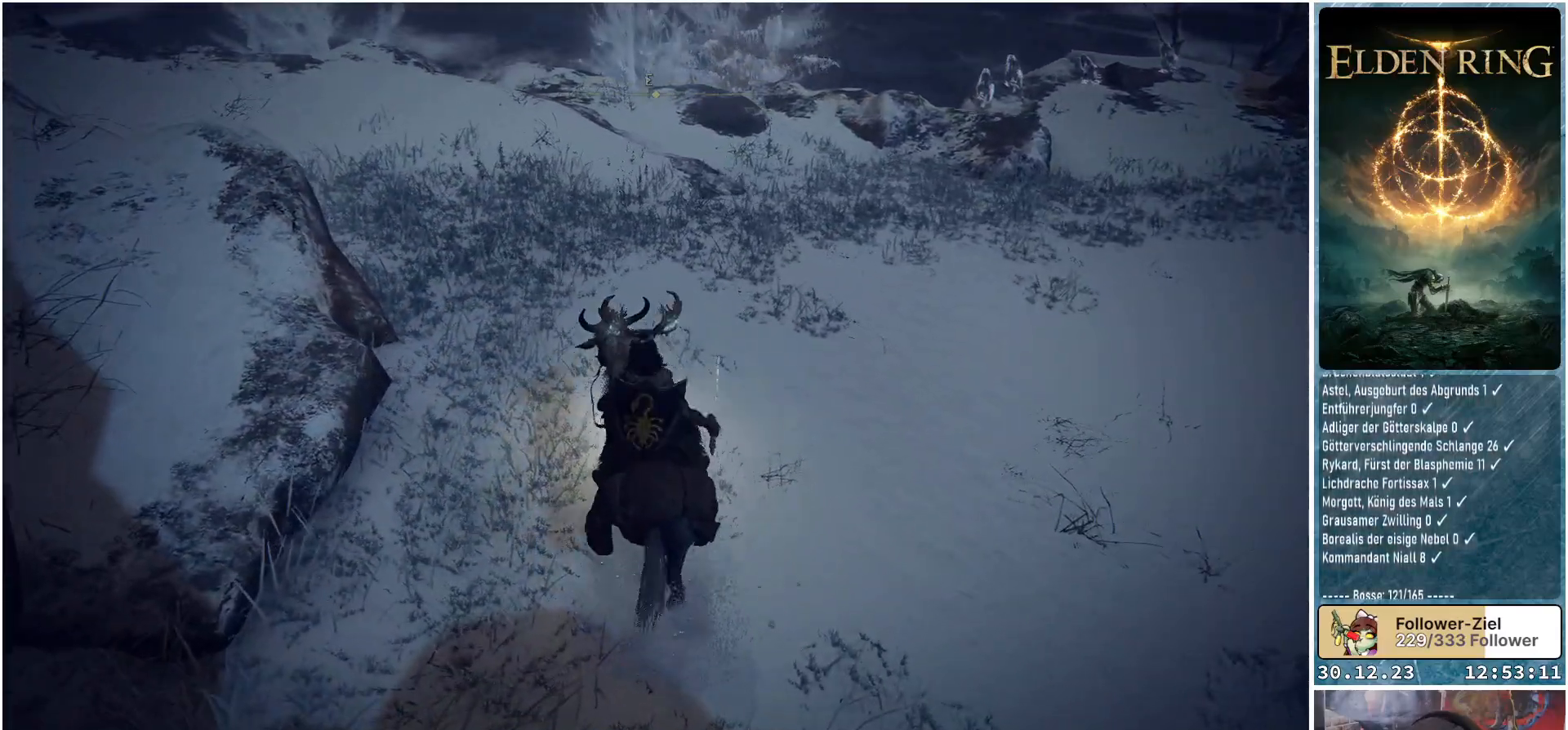
{"buttons": [], "left_stick": "up", "right_stick": "down", "events": [[334, "right_stick", "down"]]}
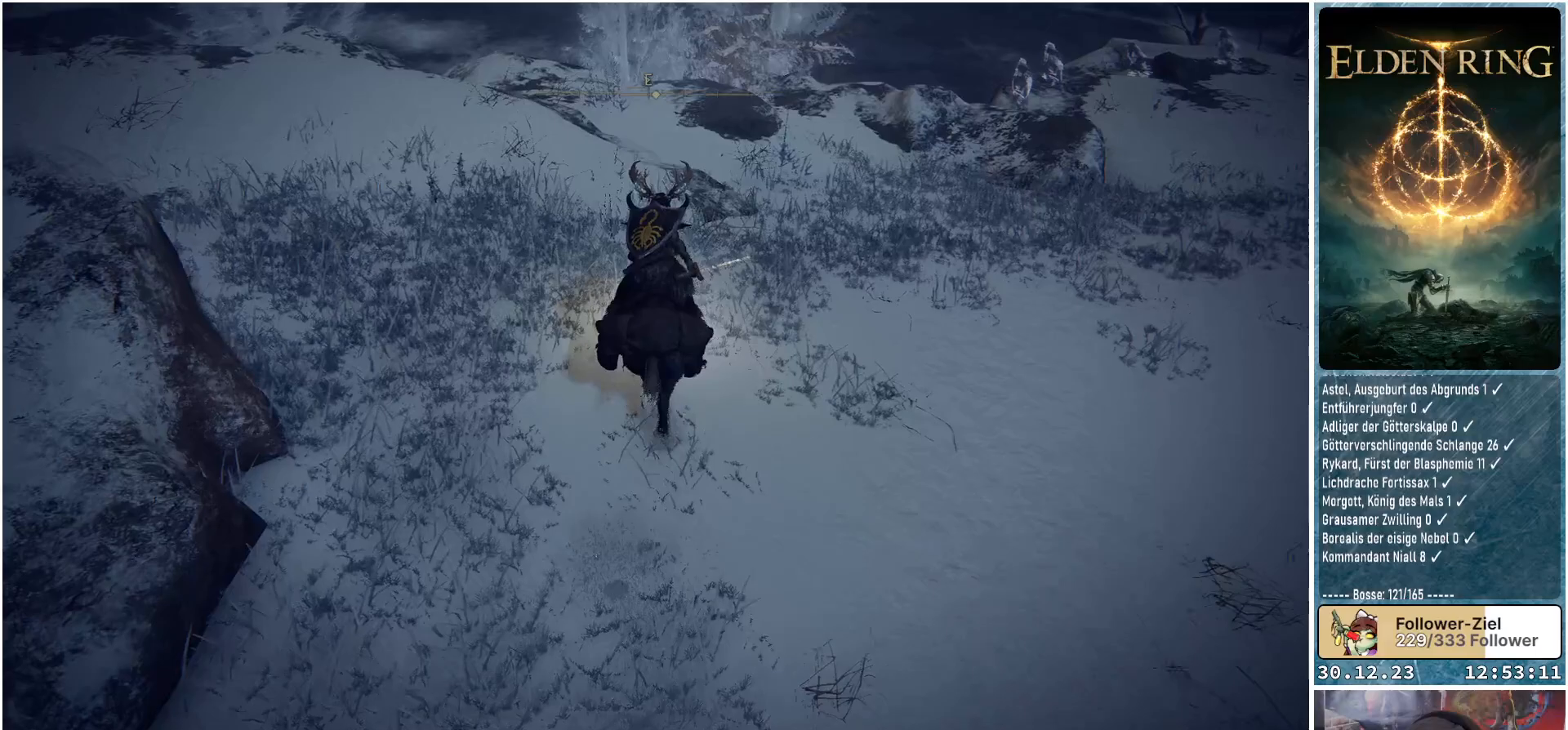
{"buttons": [], "left_stick": "up", "right_stick": "down", "events": []}
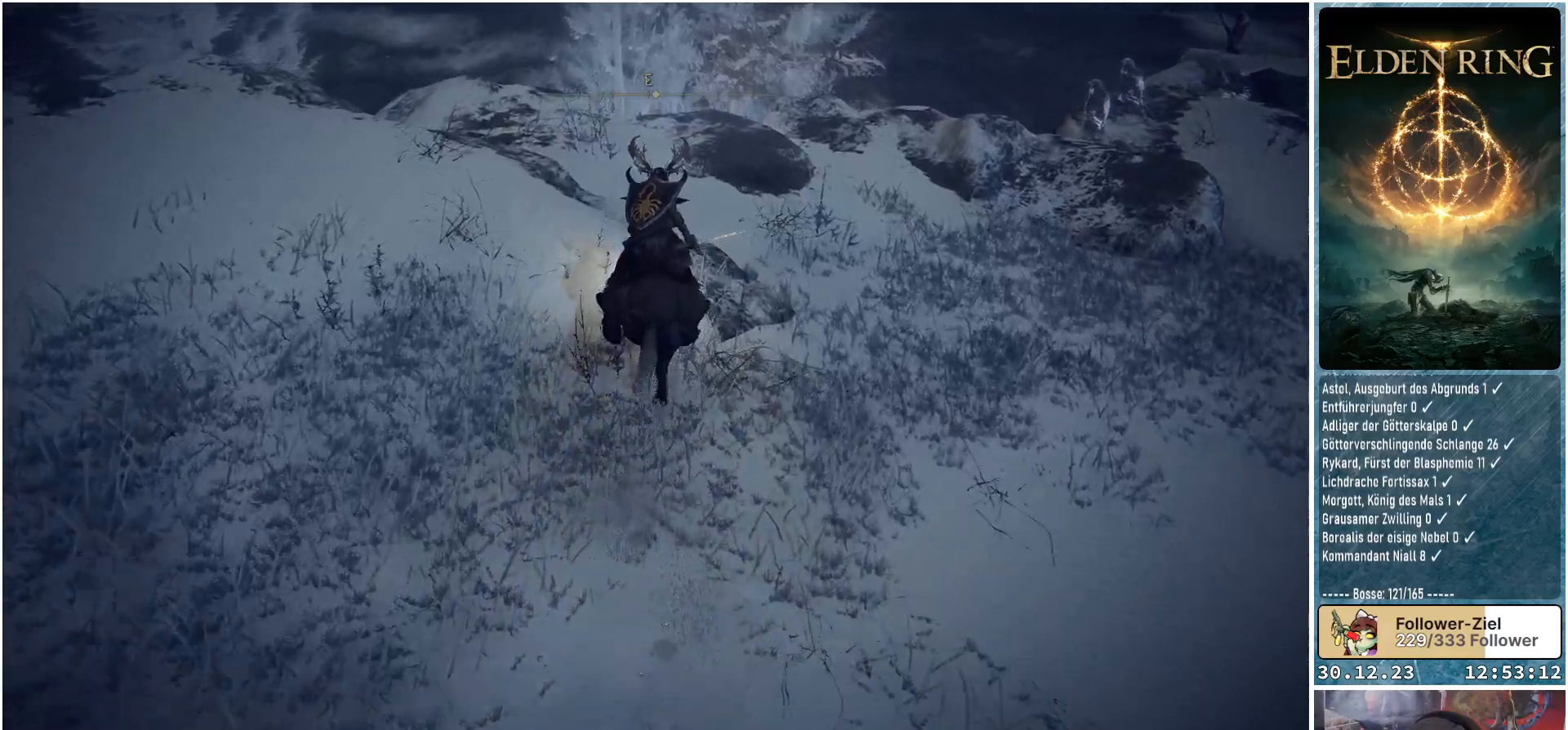
{"buttons": [], "left_stick": "up", "right_stick": "down", "events": []}
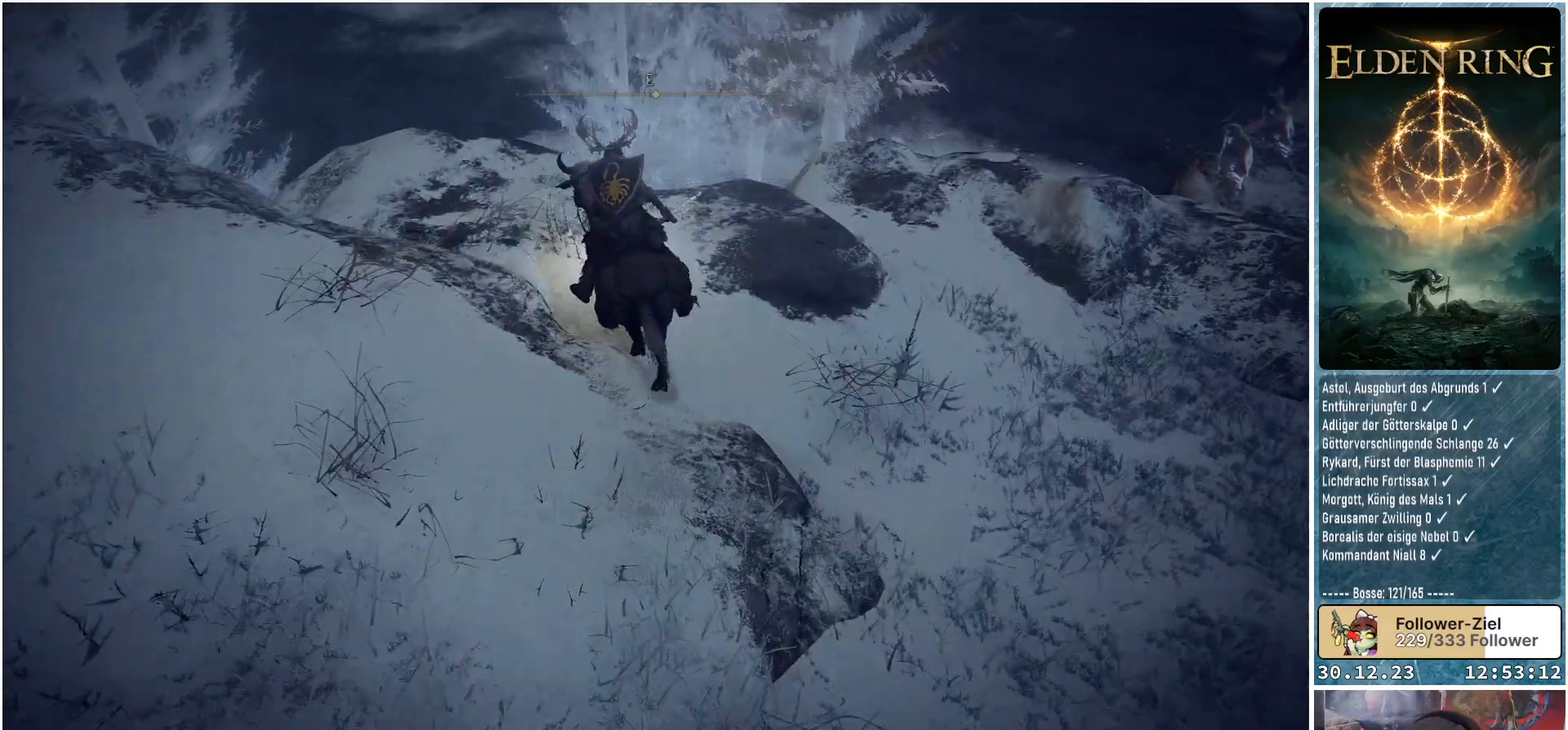
{"buttons": [], "left_stick": "center", "right_stick": "down", "events": [[400, "left_stick", "center"]]}
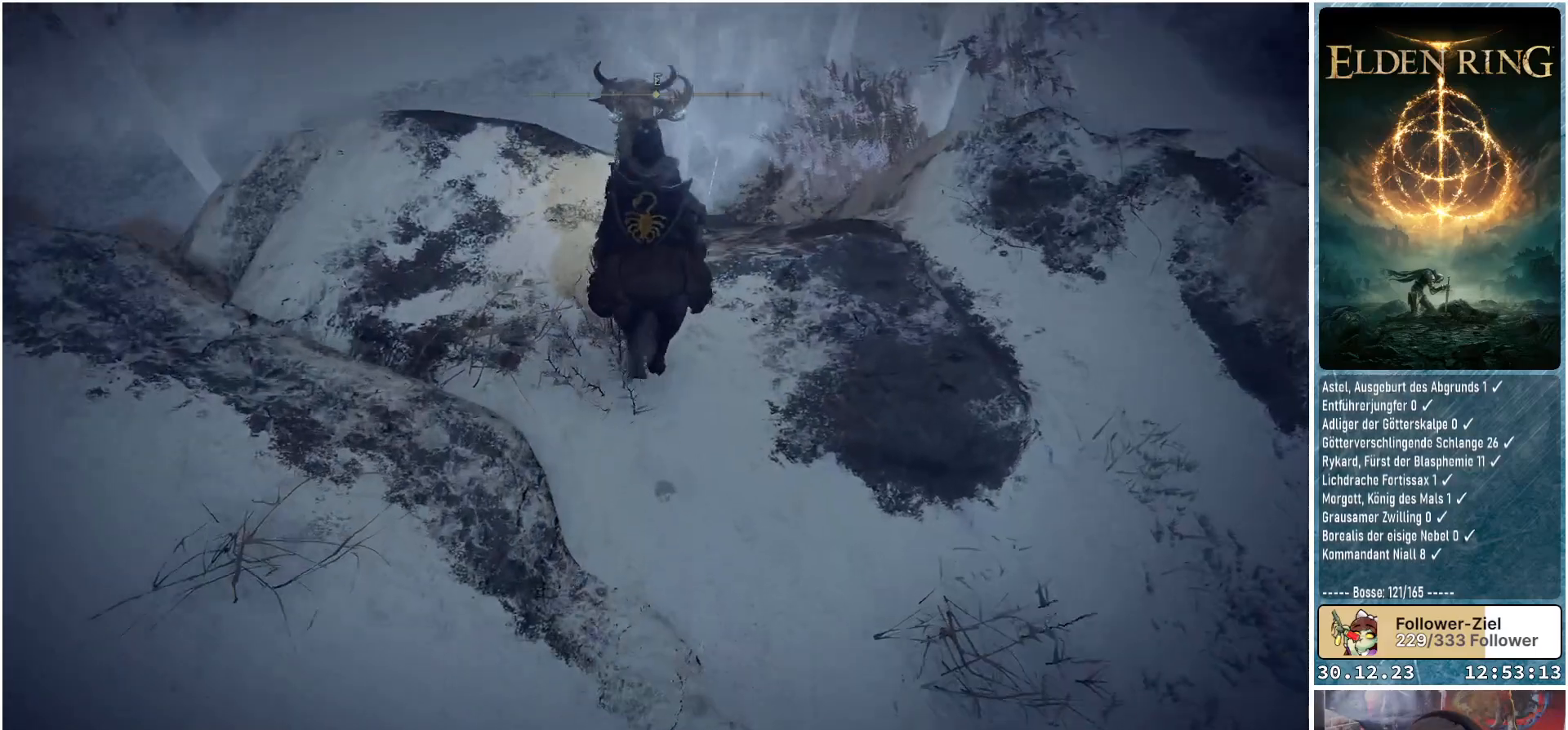
{"buttons": [], "left_stick": "up", "right_stick": "down-left", "events": [[367, "left_stick", "up"], [484, "right_stick", "down-left"]]}
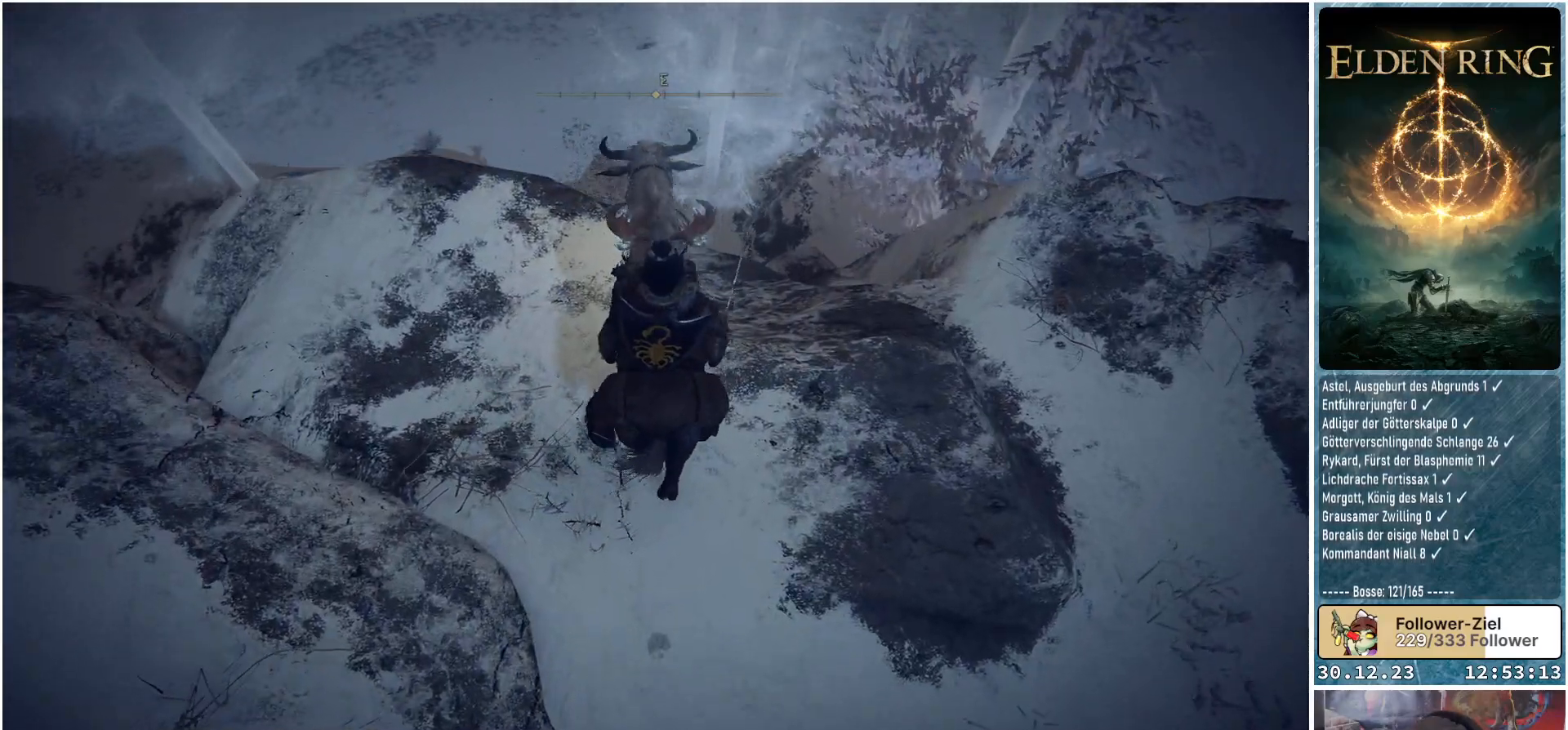
{"buttons": [], "left_stick": "up", "right_stick": "down-left", "events": []}
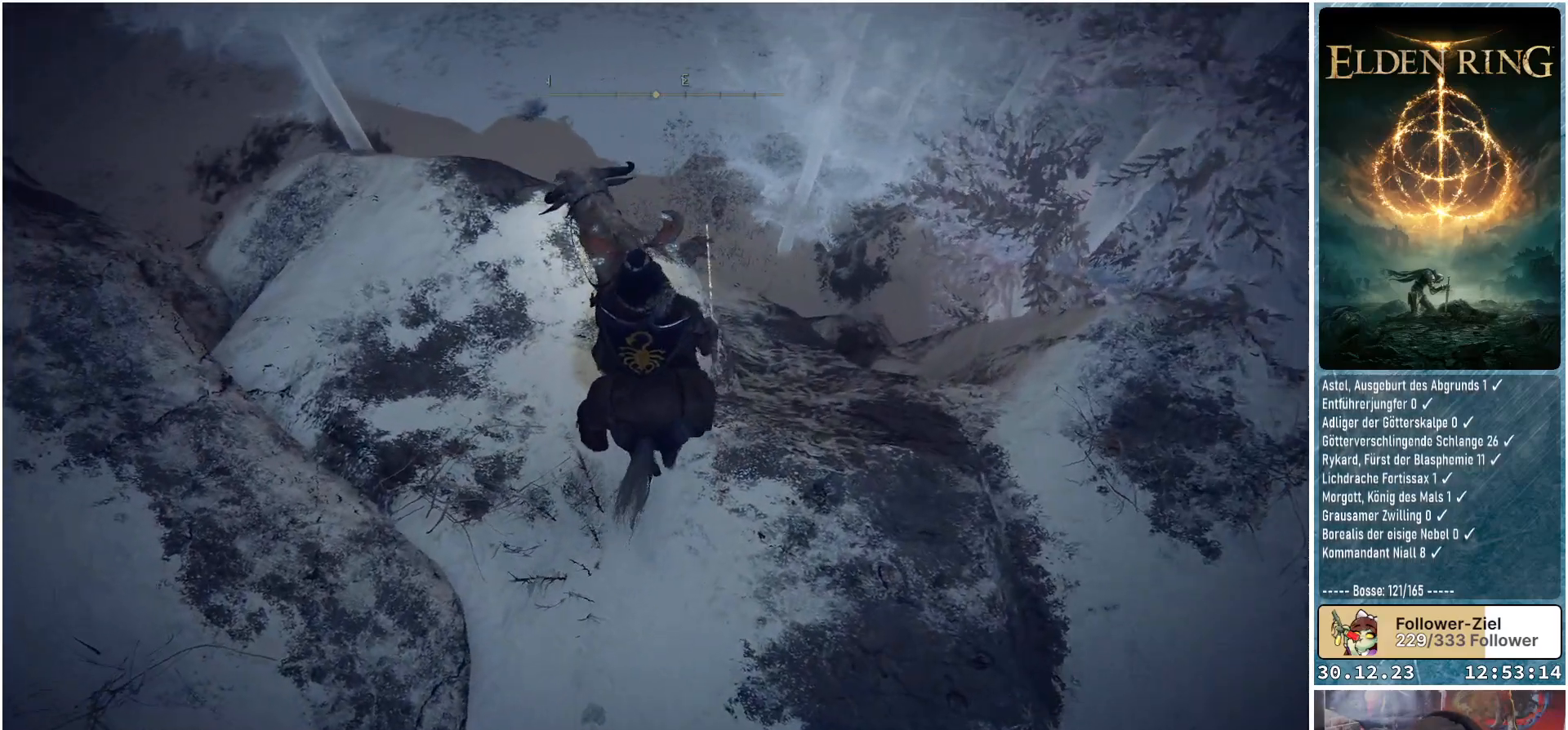
{"buttons": [], "left_stick": "up", "right_stick": "down-left", "events": []}
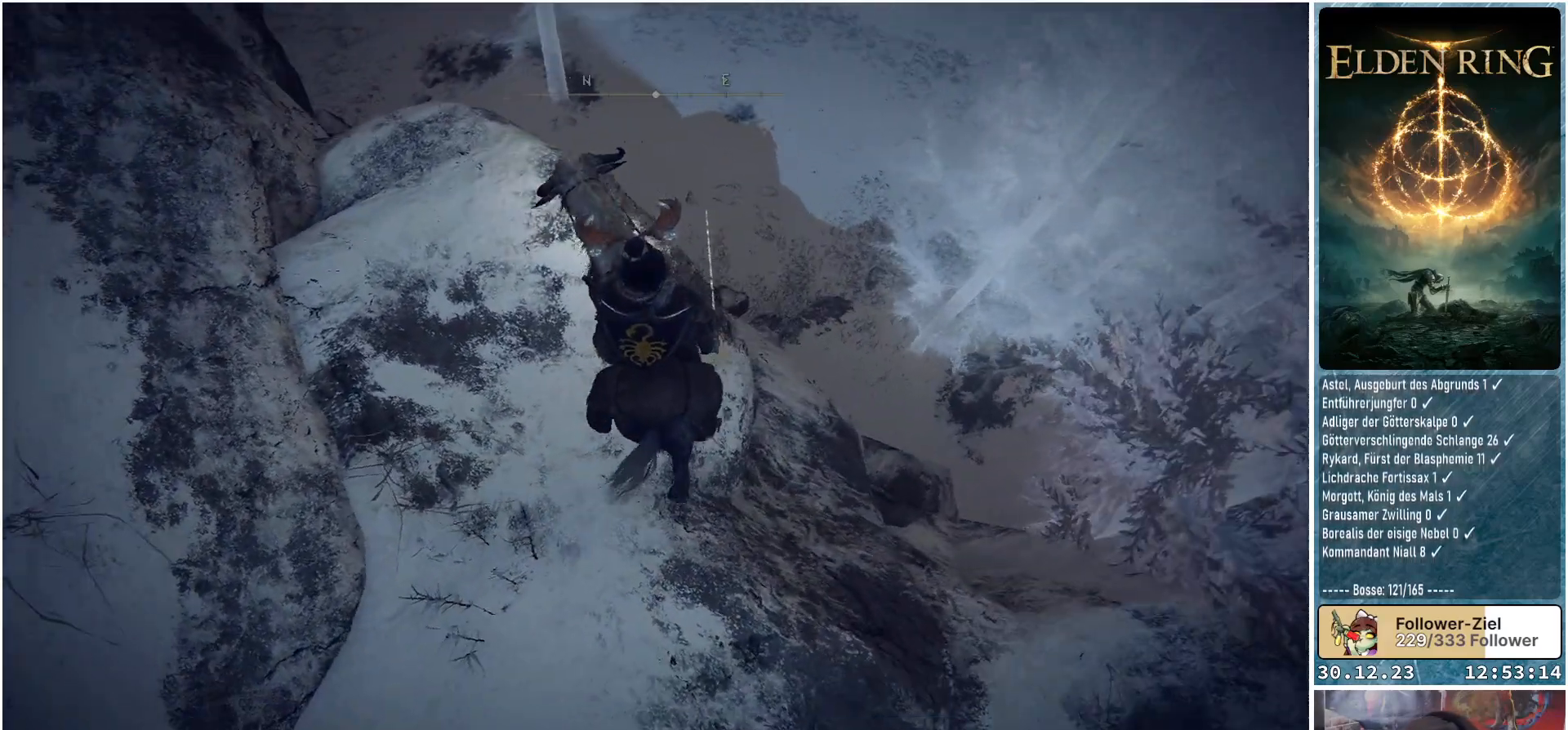
{"buttons": [], "left_stick": "up-right", "right_stick": "down-left", "events": [[450, "left_stick", "up-right"]]}
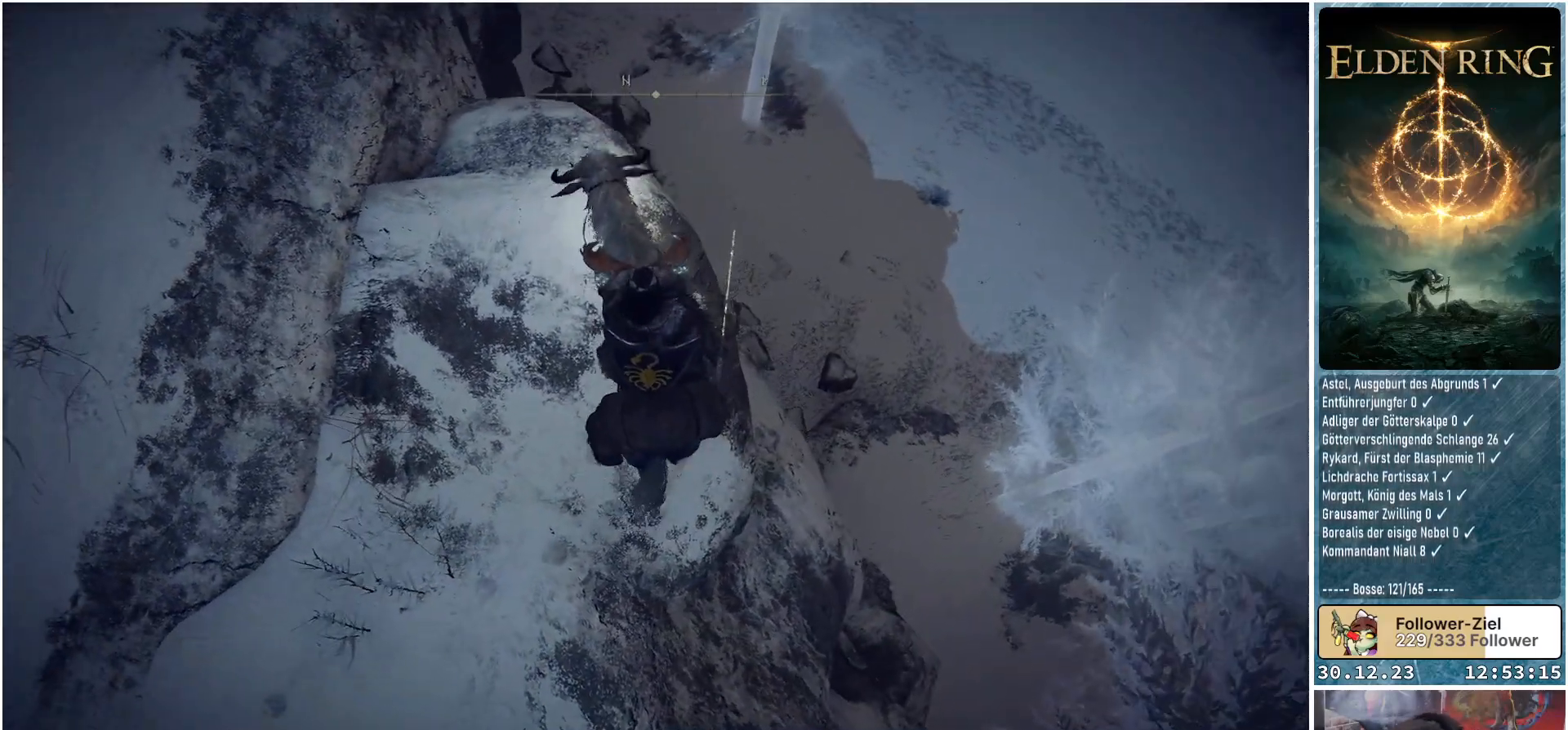
{"buttons": [], "left_stick": "center", "right_stick": "down-left", "events": [[184, "left_stick", "center"], [201, "right_stick", "center"], [484, "right_stick", "down-left"]]}
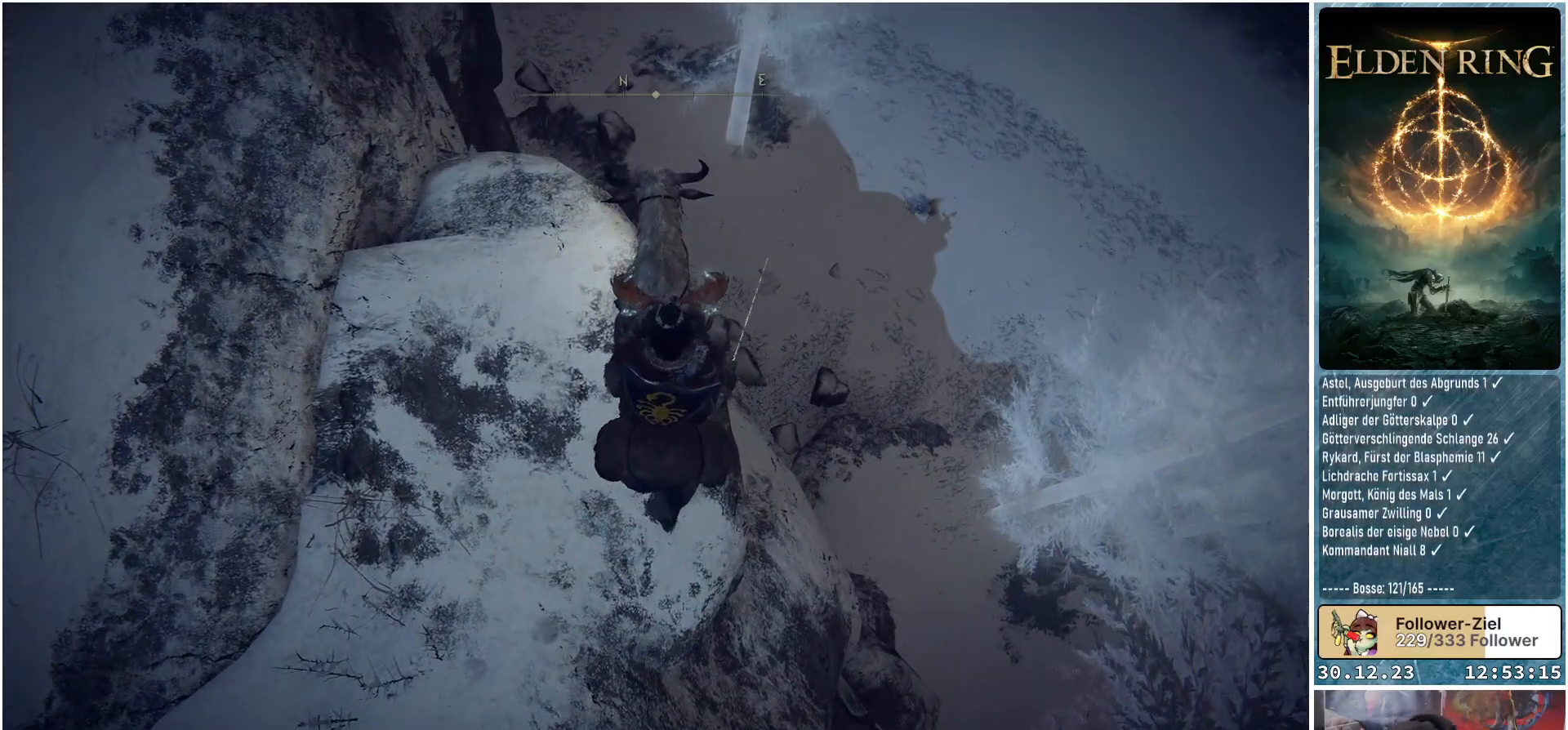
{"buttons": [], "left_stick": "center", "right_stick": "down-left", "events": []}